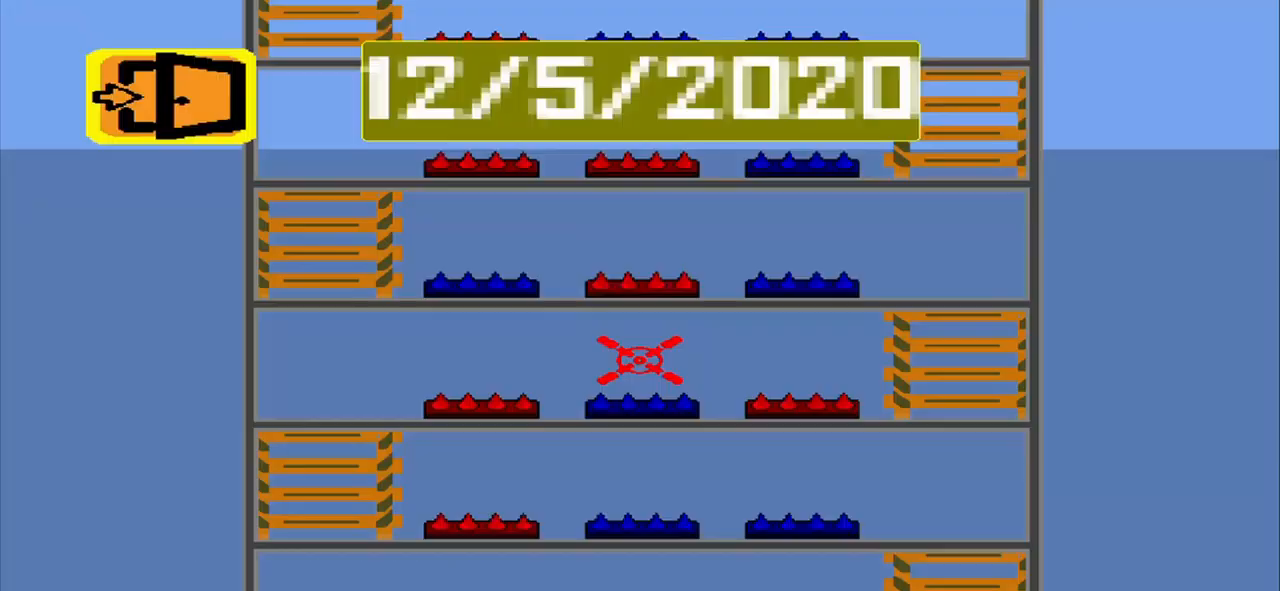
Gameplay with a controller (PlayStation layout); each line is a JSON object with the inputs held at the frame after it. "events" lists button and stick changes between this image and that frame as [ms after this image, input, new state], when the widget could be followed in between. Not read: L3 R3 right_stick.
{"buttons": [], "left_stick": "center", "events": [[334, "CROSS", "down"], [375, "CROSS", "up"]]}
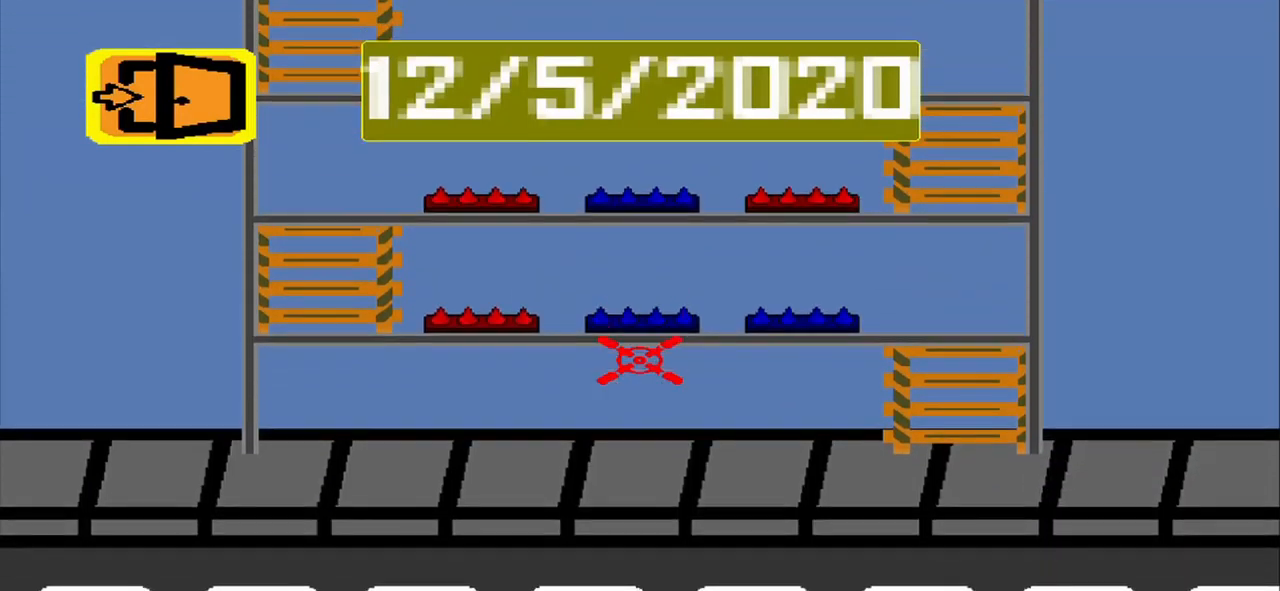
{"buttons": [], "left_stick": "center", "events": []}
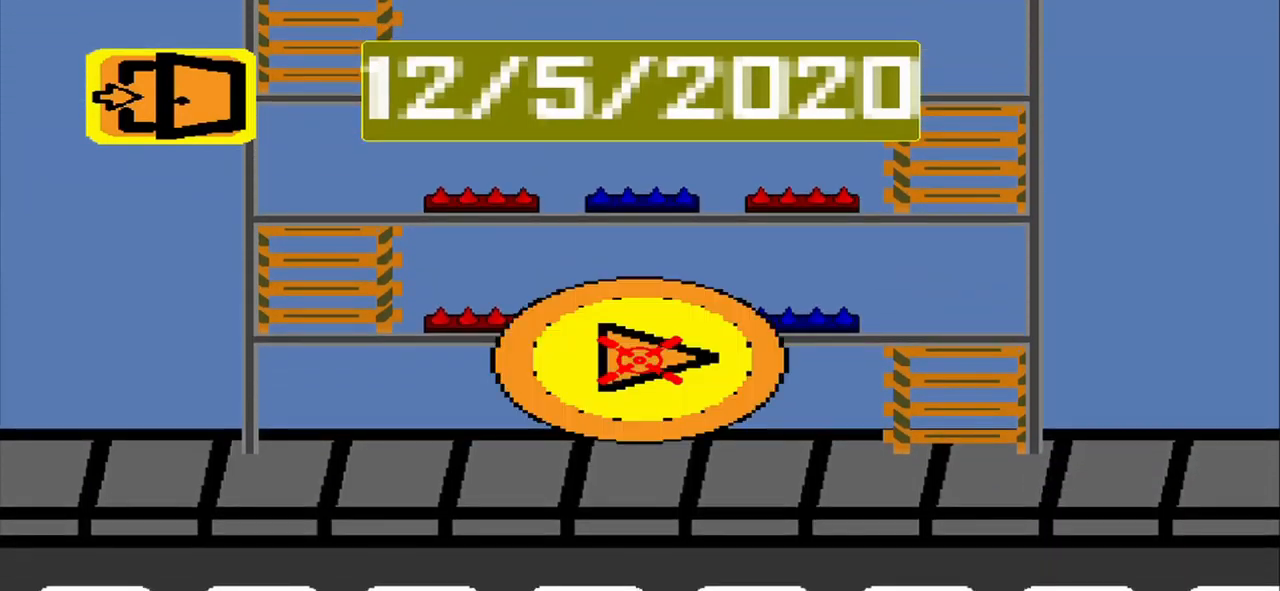
{"buttons": ["CROSS"], "left_stick": "center", "events": [[125, "CROSS", "down"]]}
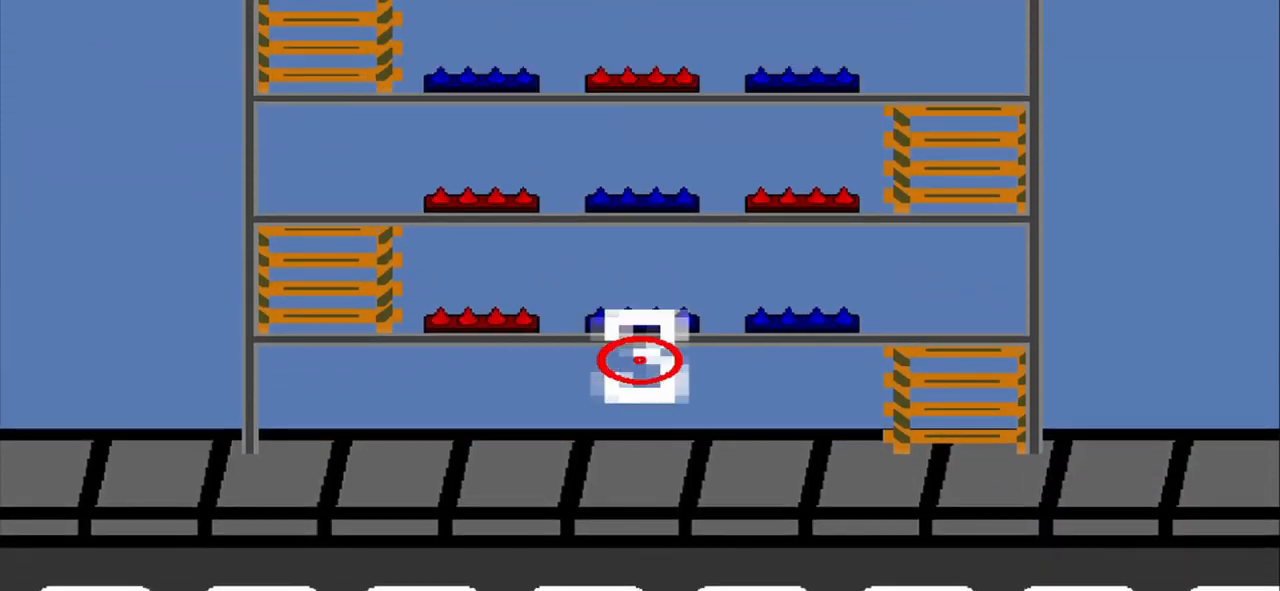
{"buttons": ["CROSS"], "left_stick": "center", "events": []}
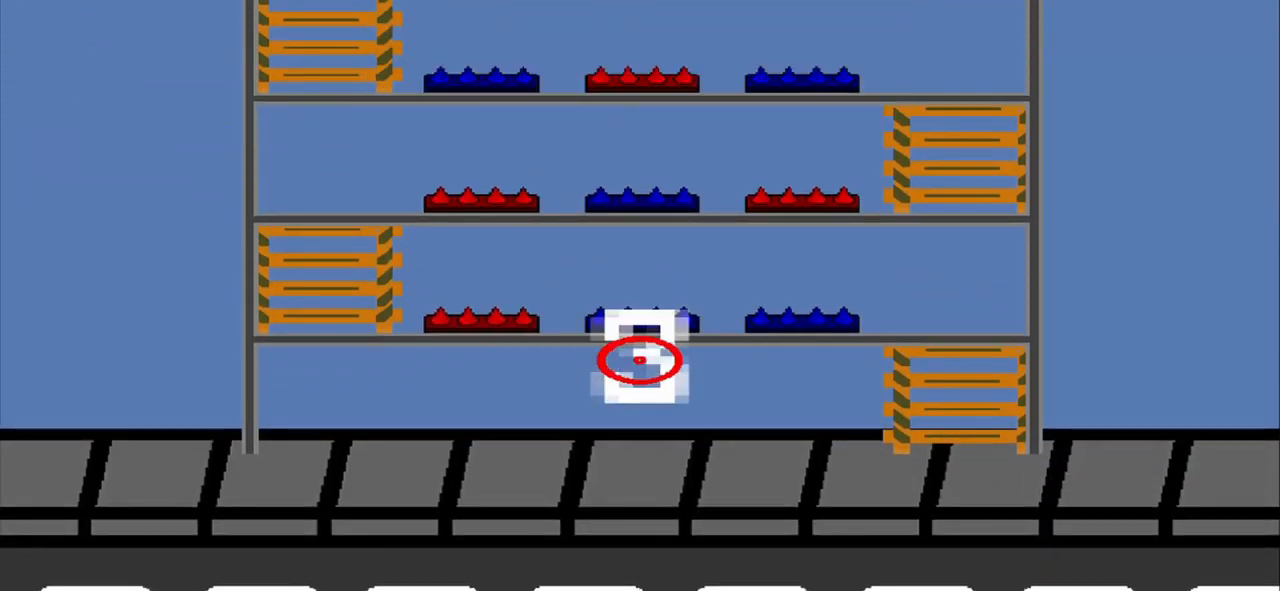
{"buttons": ["CROSS"], "left_stick": "center", "events": []}
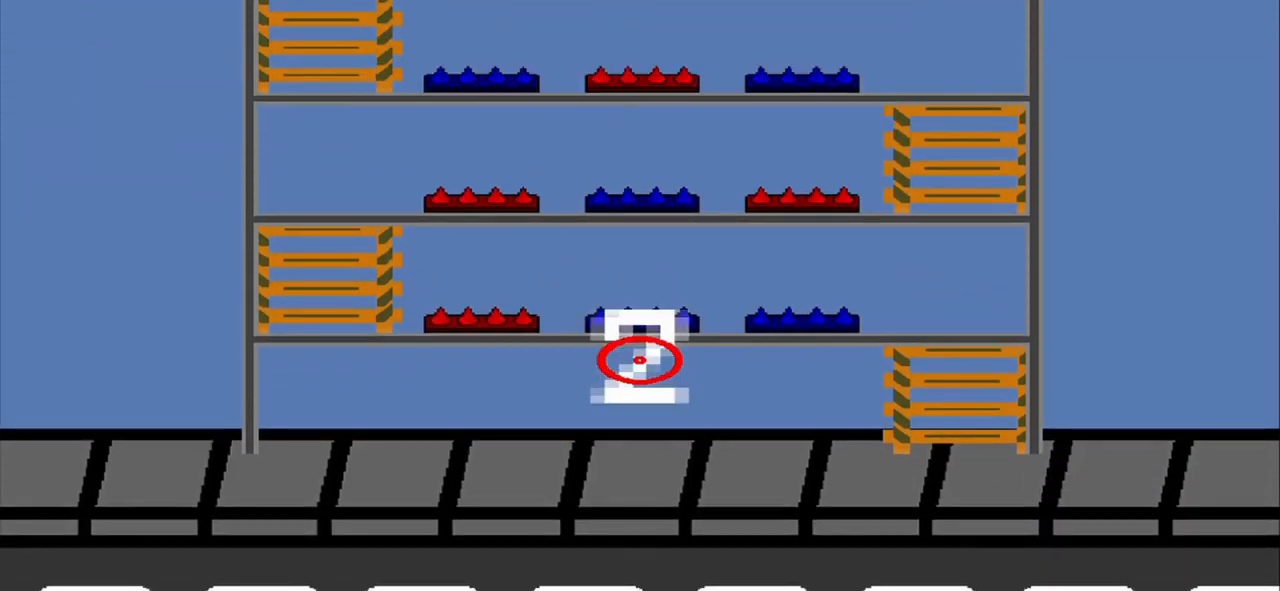
{"buttons": ["CROSS"], "left_stick": "center", "events": []}
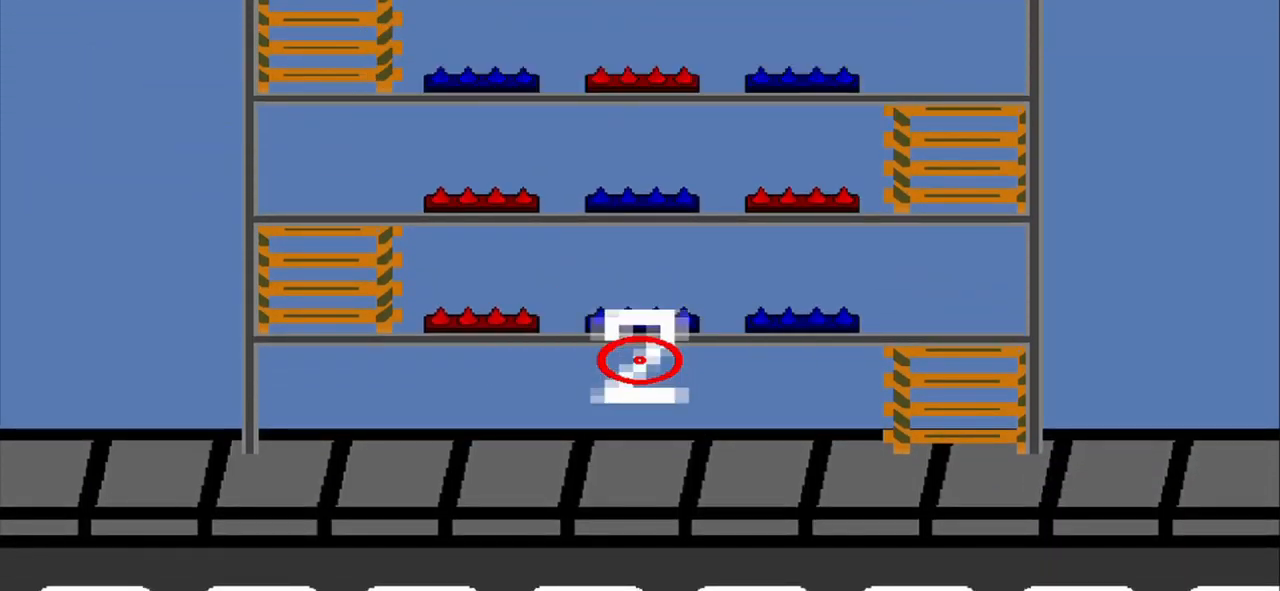
{"buttons": ["CROSS"], "left_stick": "center", "events": []}
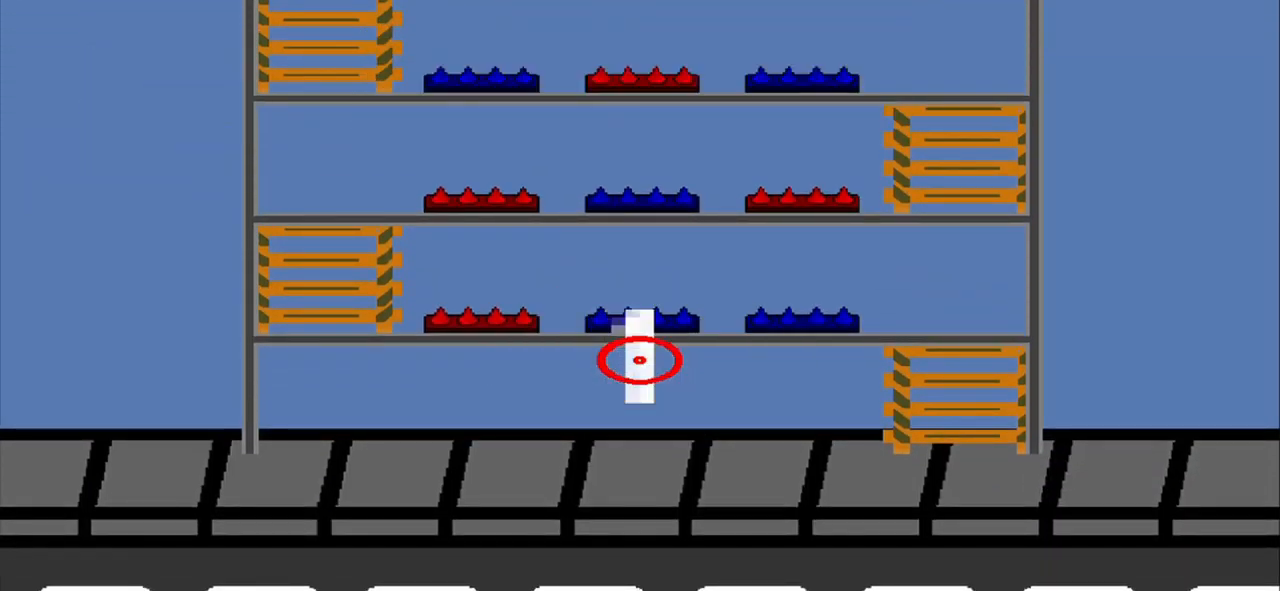
{"buttons": ["CROSS"], "left_stick": "center", "events": []}
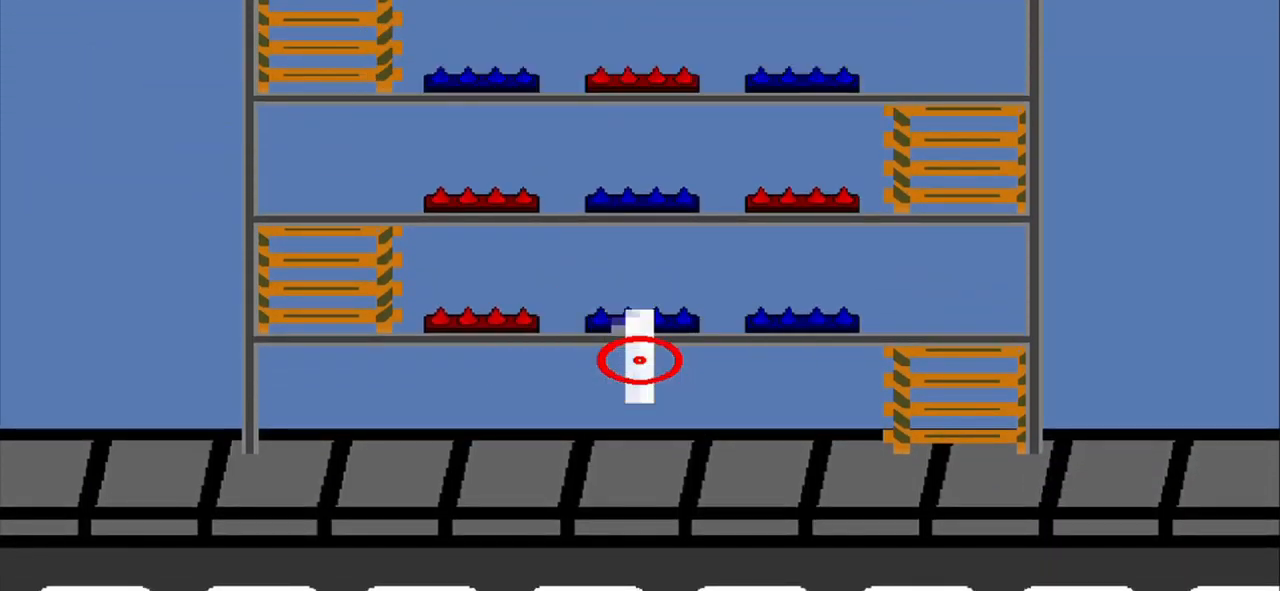
{"buttons": [], "left_stick": "center", "events": [[500, "CROSS", "up"]]}
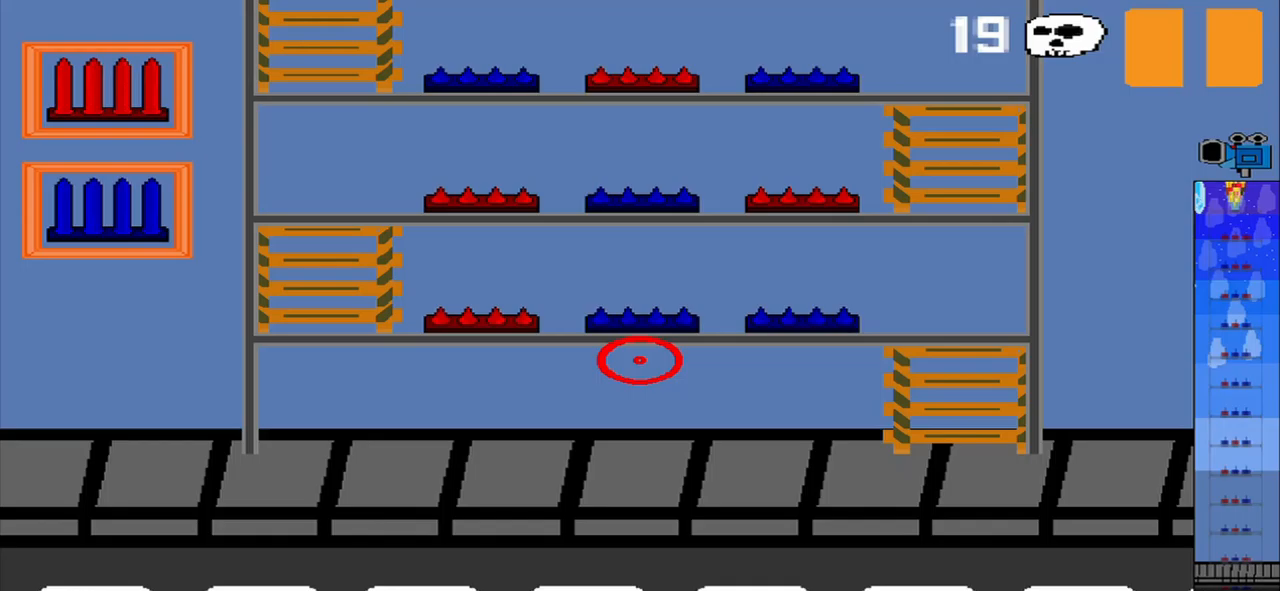
{"buttons": [], "left_stick": "center", "events": []}
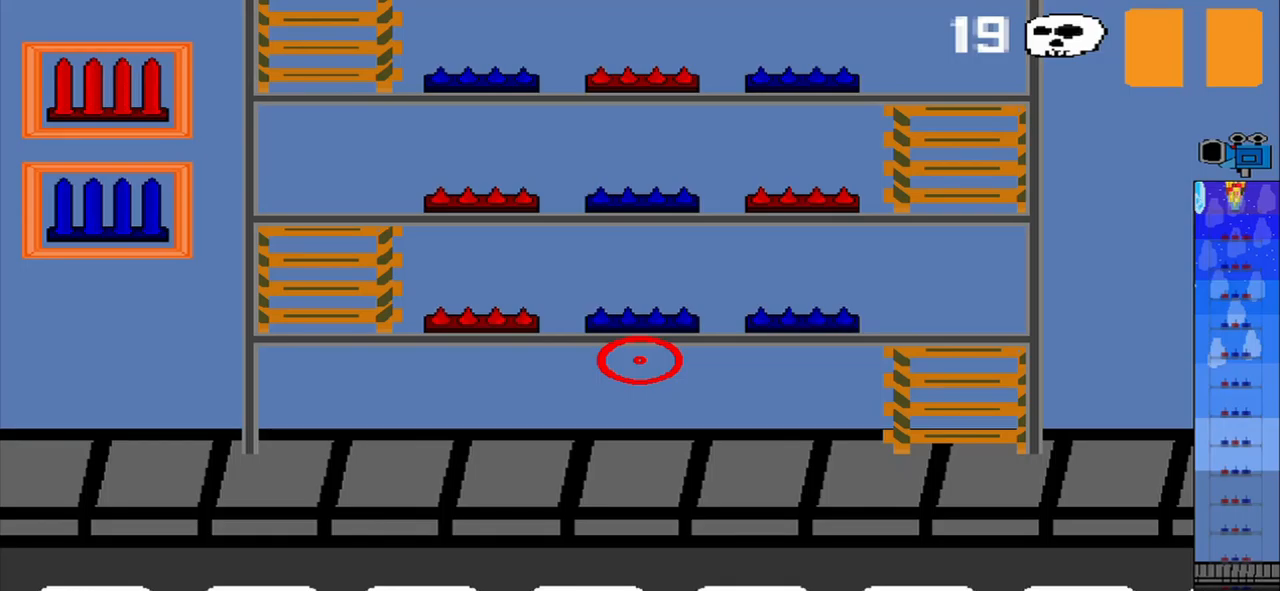
{"buttons": [], "left_stick": "center", "events": [[42, "R1", "down"], [250, "R1", "up"]]}
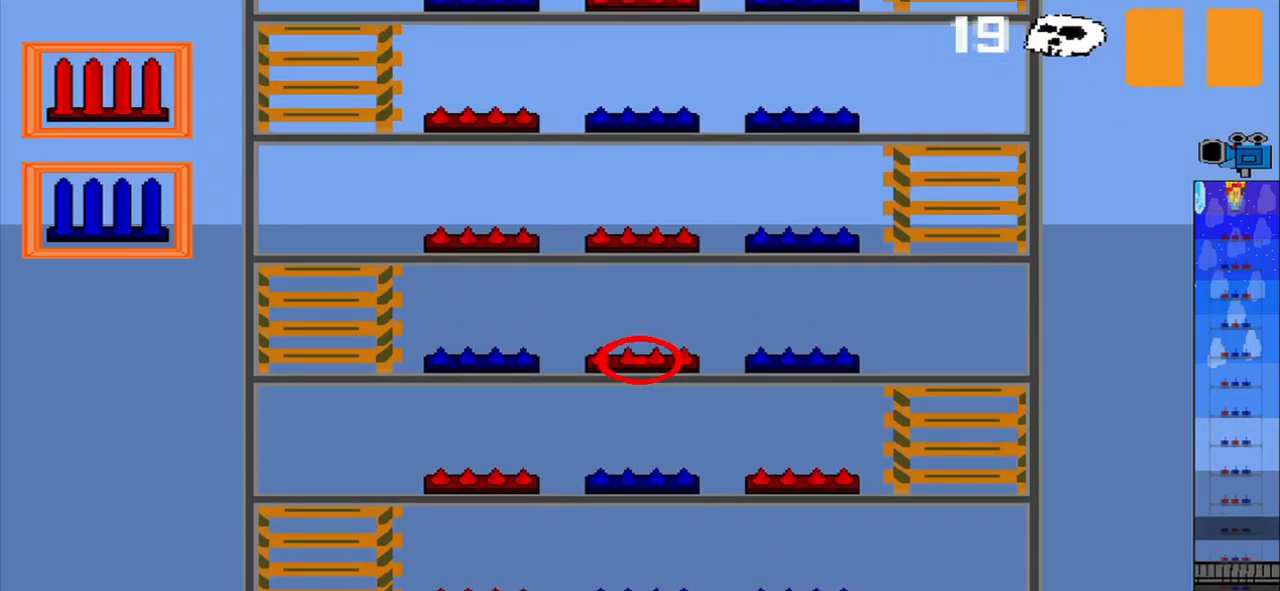
{"buttons": [], "left_stick": "up-left", "events": [[458, "left_stick", "up-left"]]}
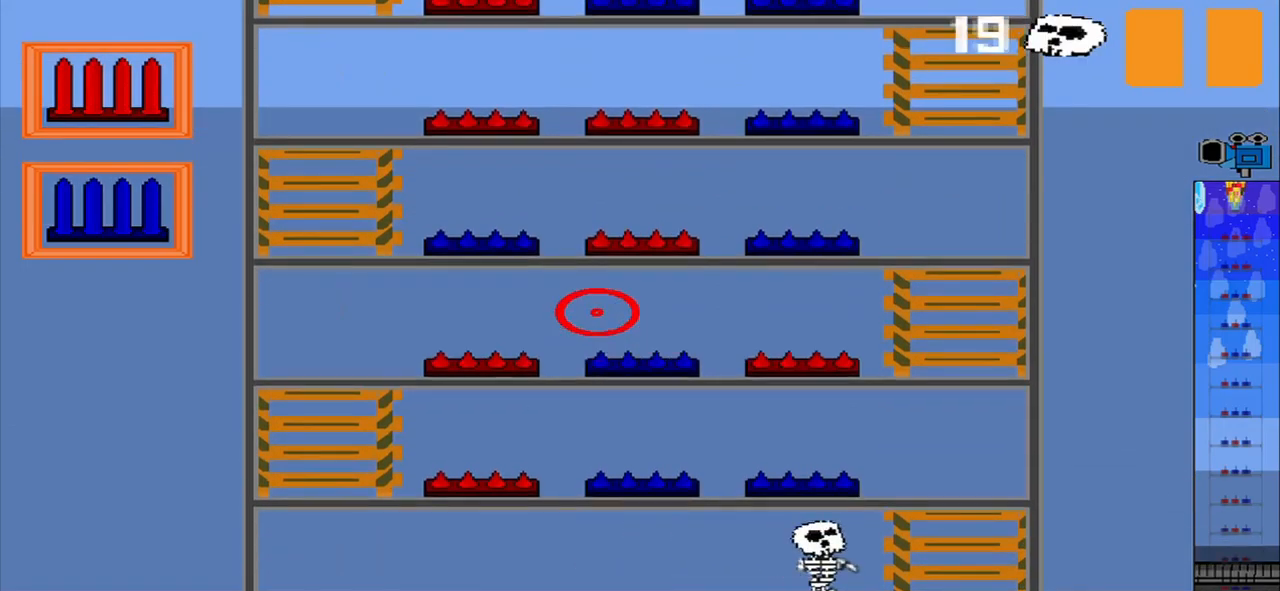
{"buttons": [], "left_stick": "center", "events": [[250, "left_stick", "left"], [417, "left_stick", "center"]]}
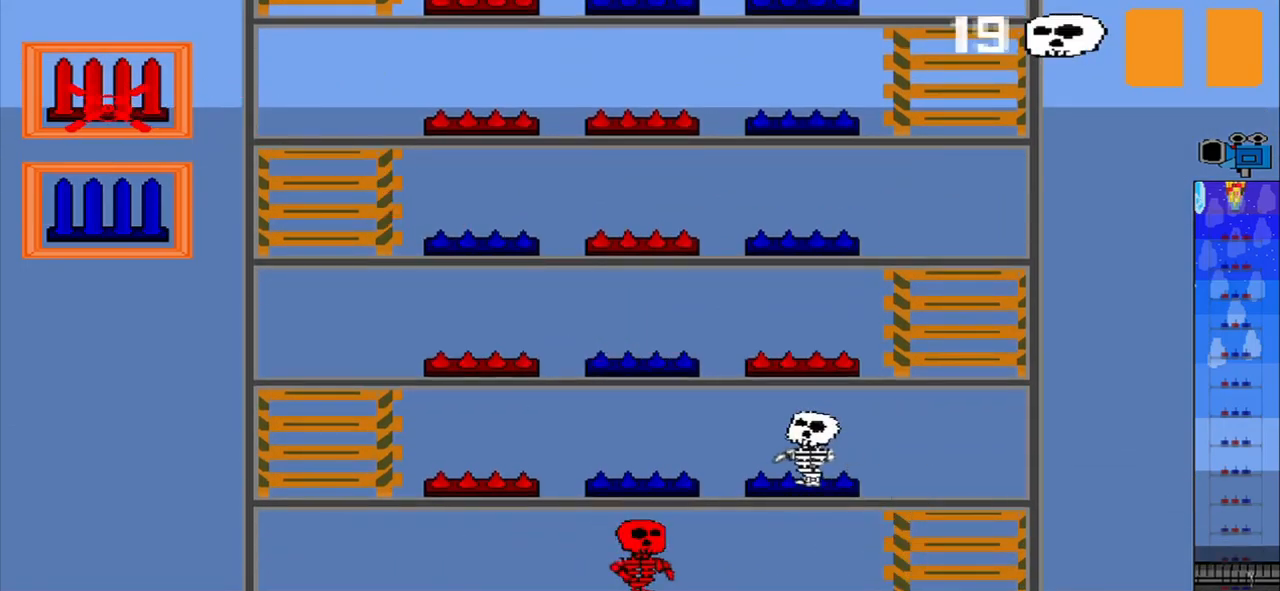
{"buttons": [], "left_stick": "center", "events": []}
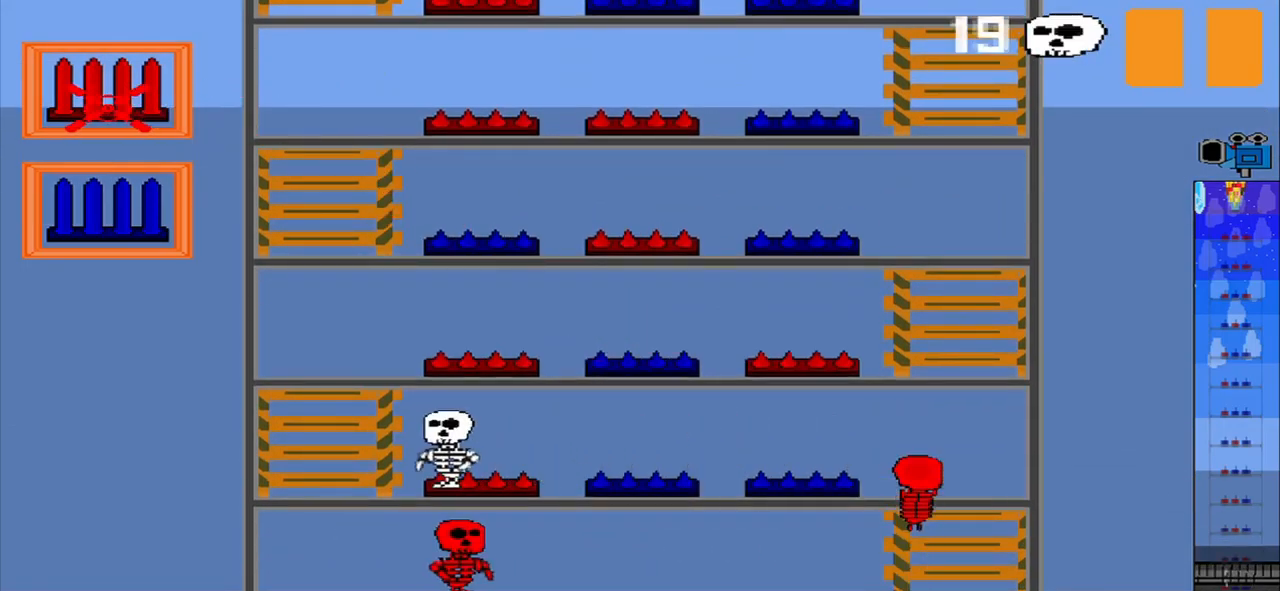
{"buttons": [], "left_stick": "center", "events": [[250, "CROSS", "down"], [417, "CROSS", "up"]]}
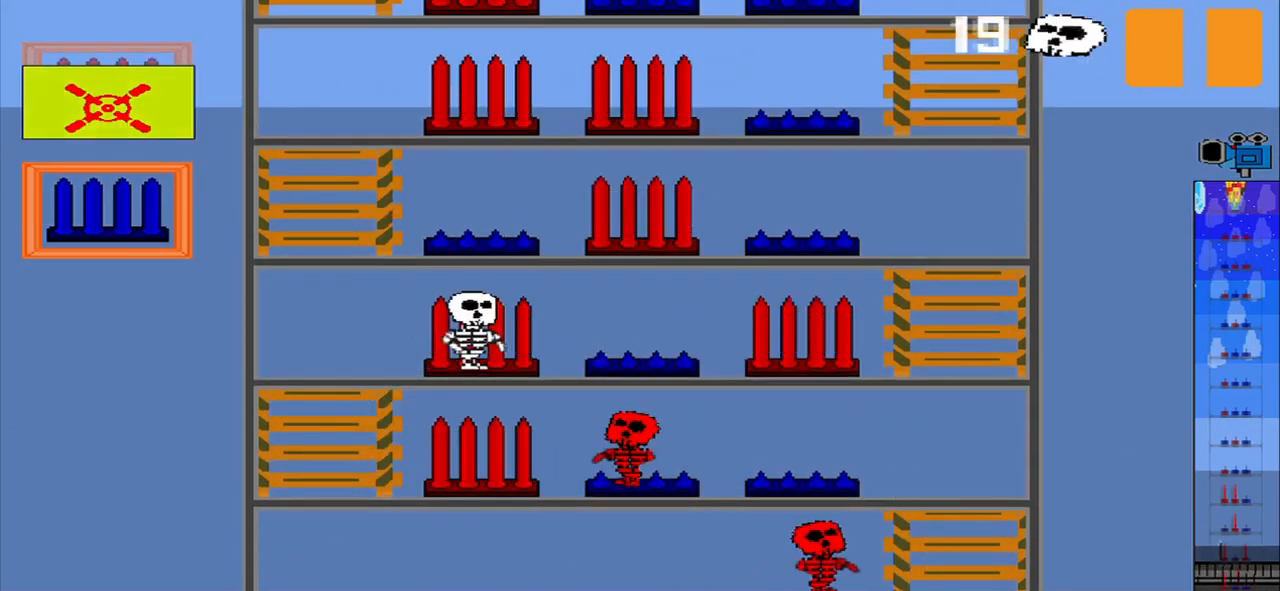
{"buttons": [], "left_stick": "center", "events": []}
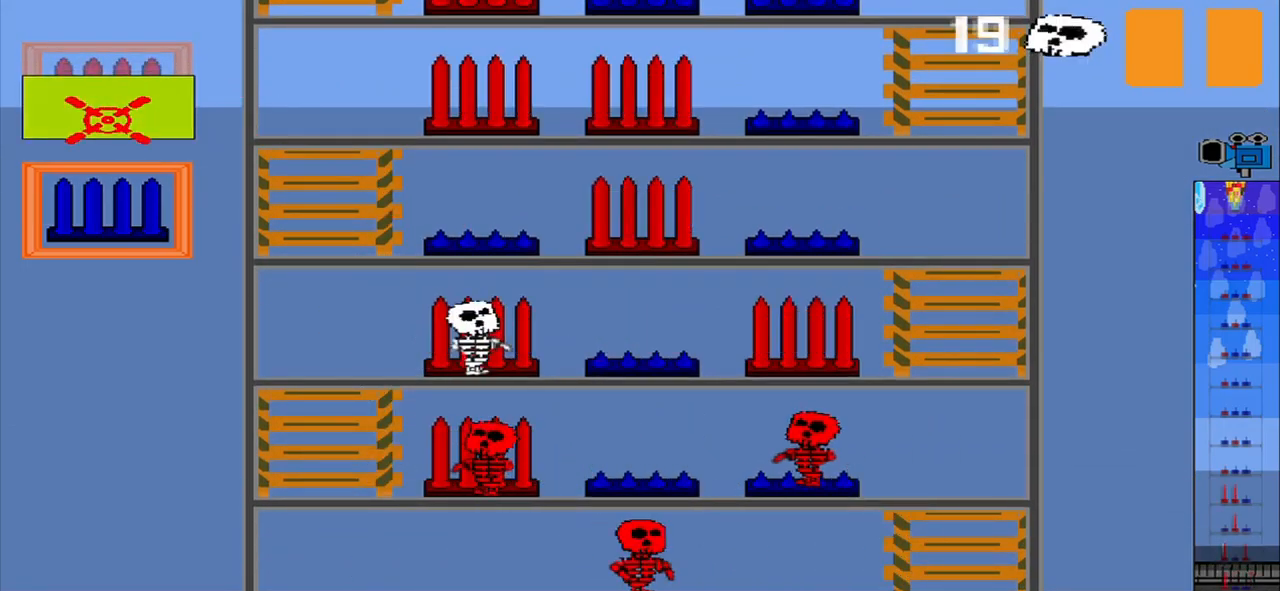
{"buttons": [], "left_stick": "center", "events": []}
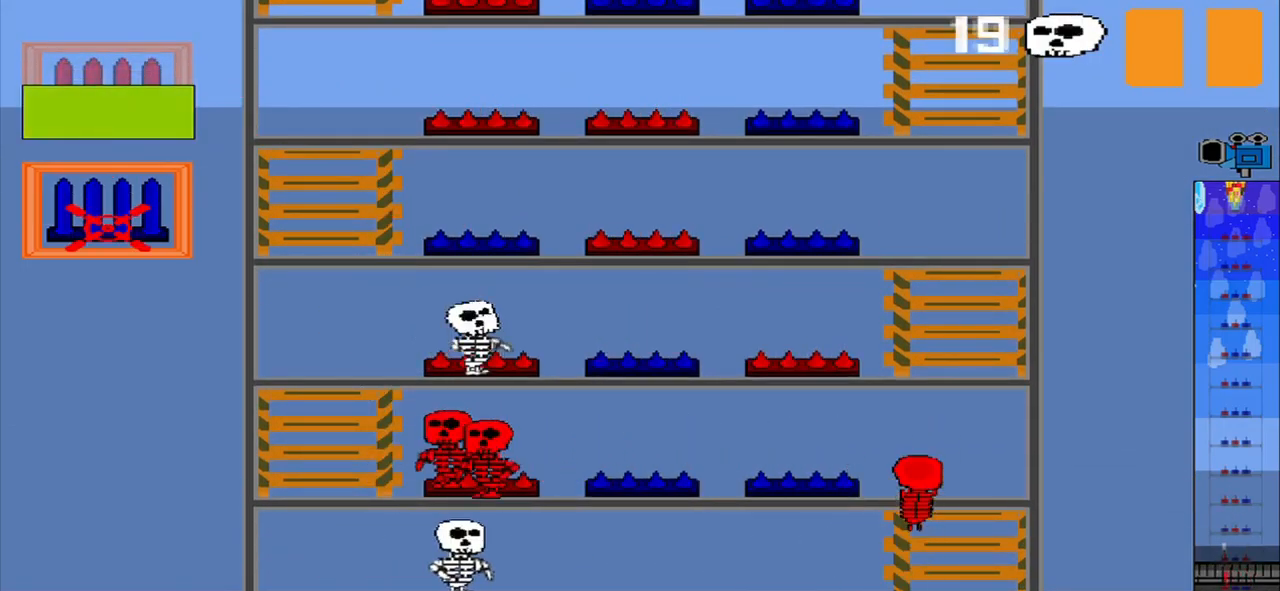
{"buttons": [], "left_stick": "center", "events": []}
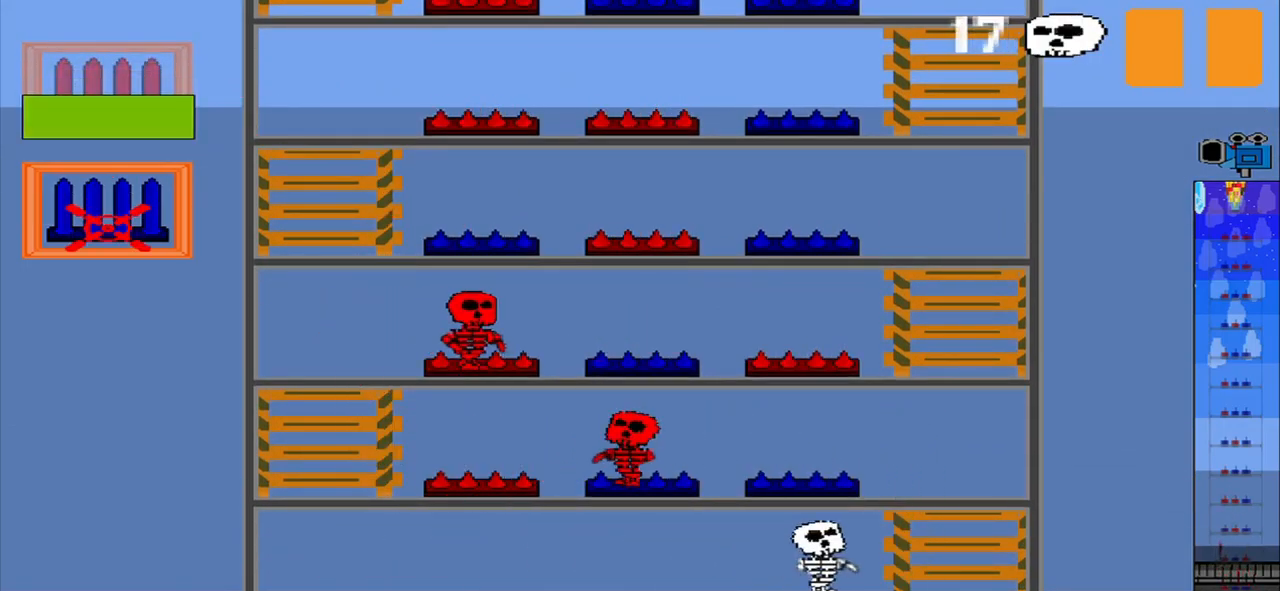
{"buttons": [], "left_stick": "center", "events": []}
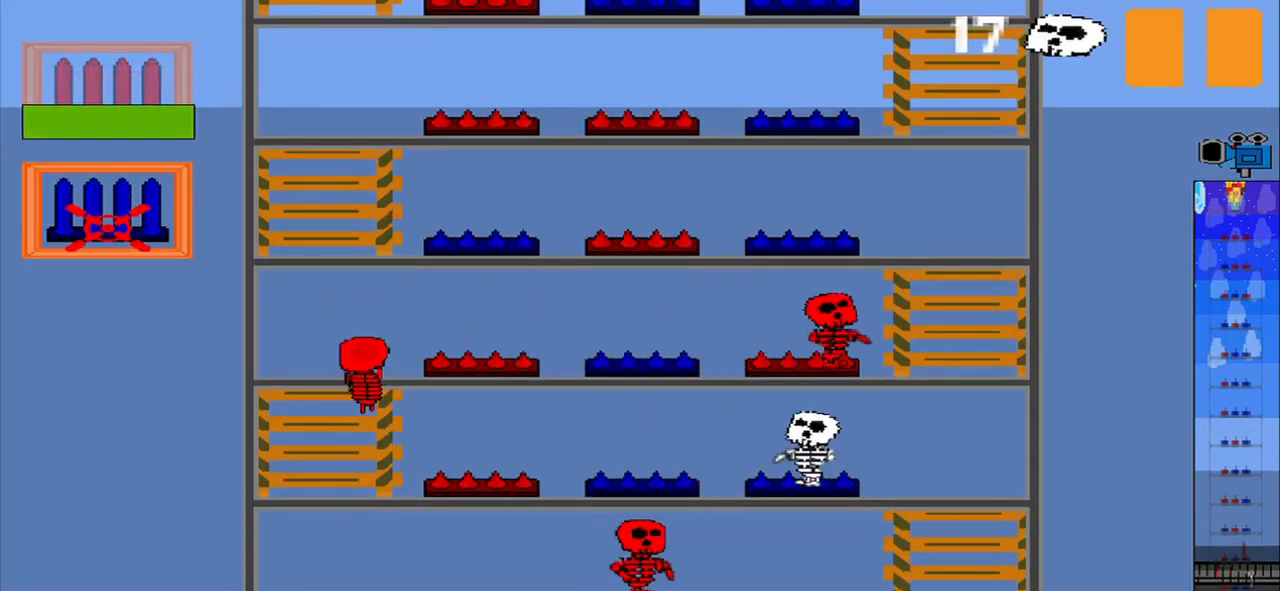
{"buttons": [], "left_stick": "up", "events": [[416, "left_stick", "up"]]}
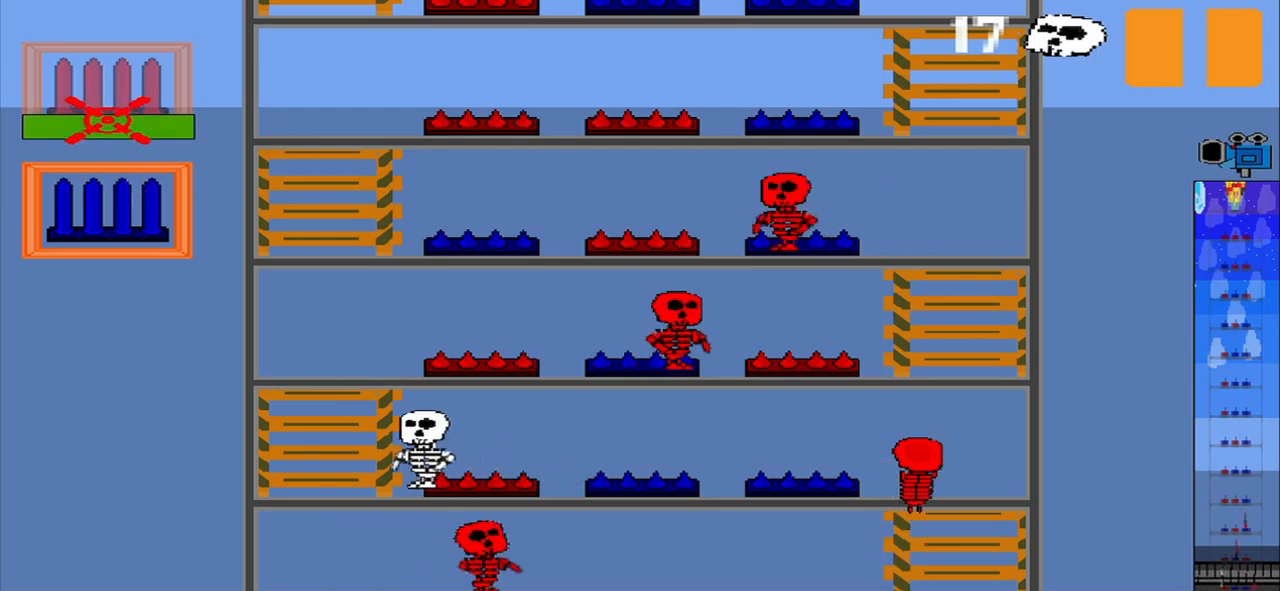
{"buttons": [], "left_stick": "center", "events": [[42, "left_stick", "center"]]}
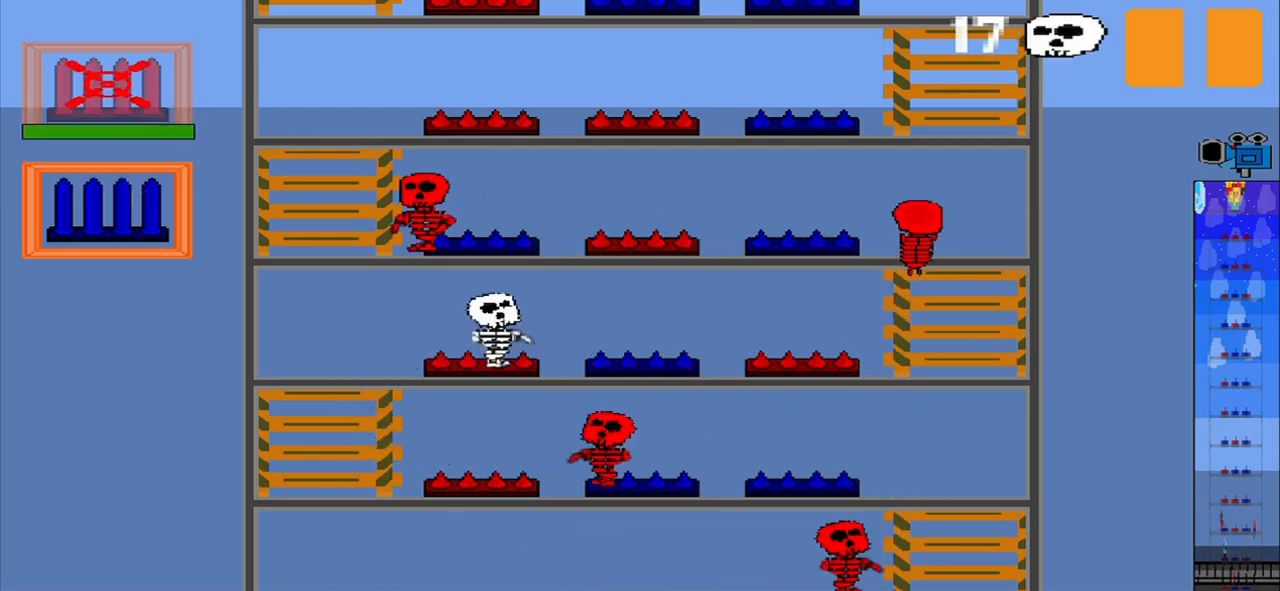
{"buttons": [], "left_stick": "center", "events": [[292, "R1", "down"], [417, "R1", "up"]]}
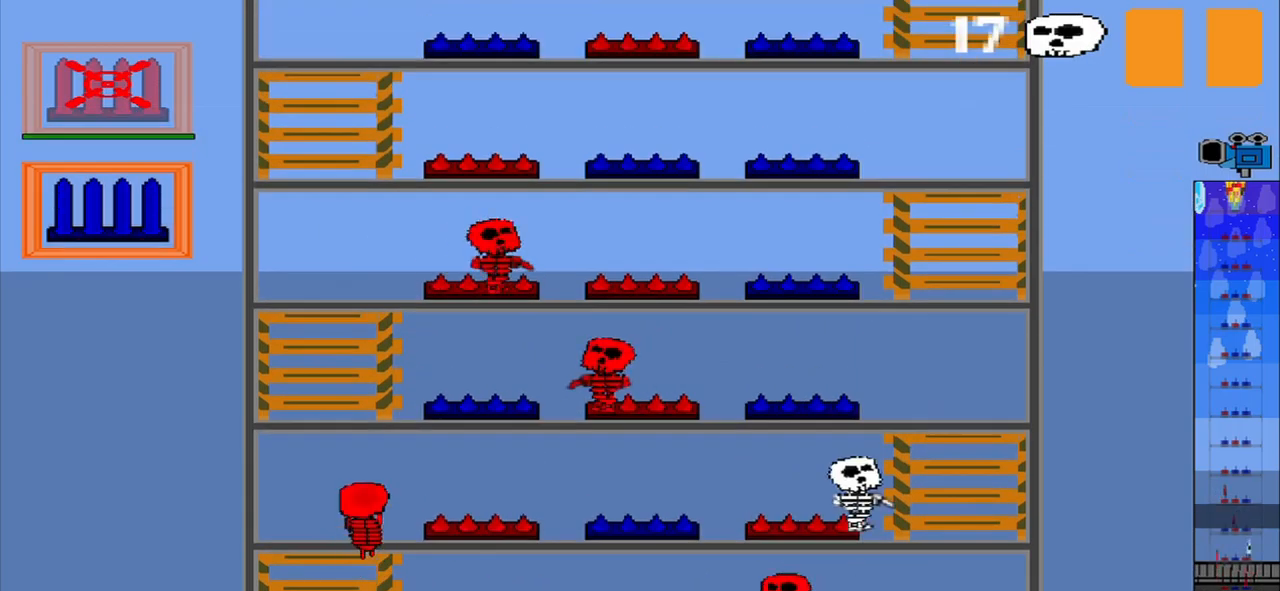
{"buttons": [], "left_stick": "center", "events": []}
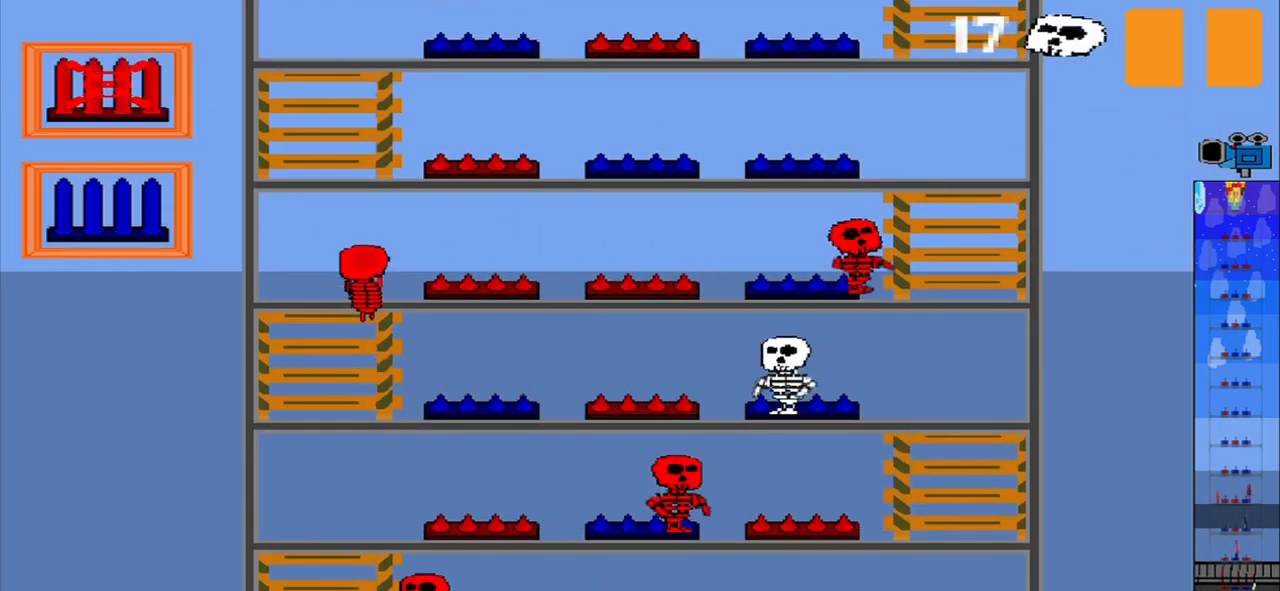
{"buttons": [], "left_stick": "center", "events": []}
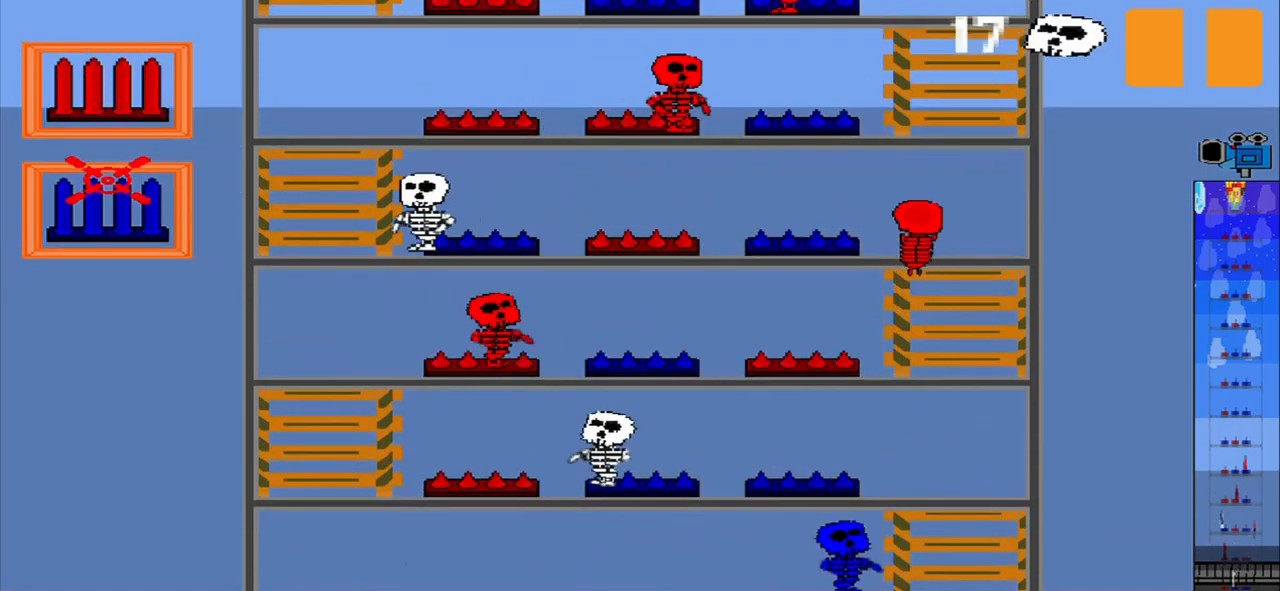
{"buttons": [], "left_stick": "up", "events": [[125, "R1", "down"], [250, "R1", "up"], [500, "left_stick", "up"]]}
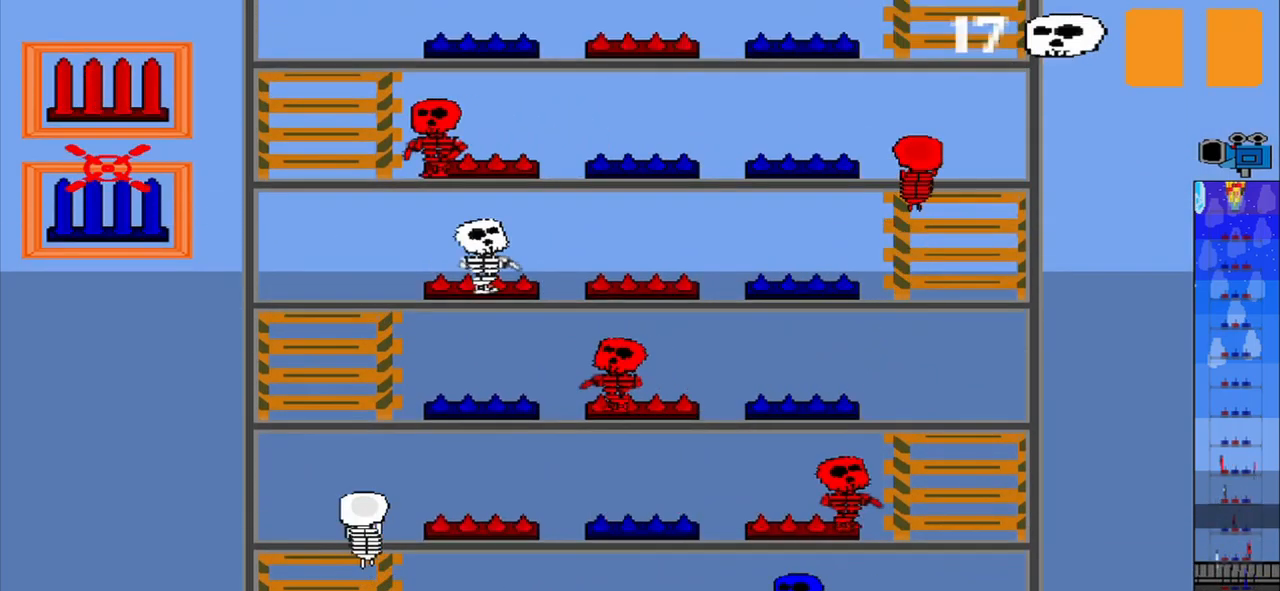
{"buttons": [], "left_stick": "center", "events": [[167, "left_stick", "center"], [250, "CROSS", "down"], [334, "CROSS", "up"]]}
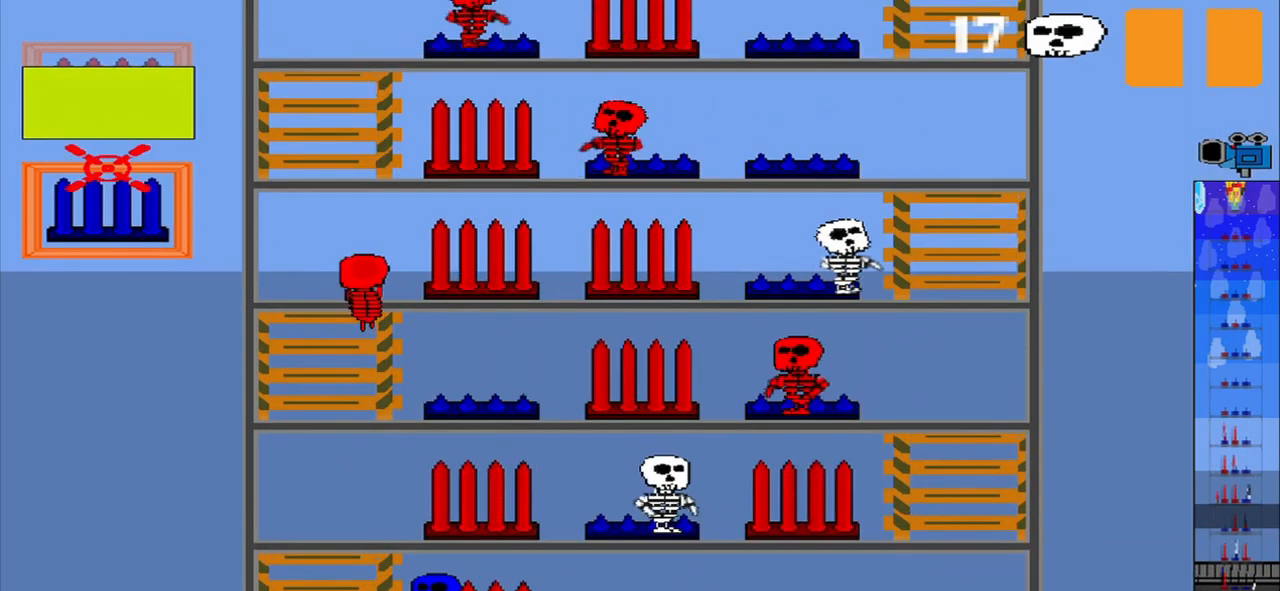
{"buttons": [], "left_stick": "center", "events": []}
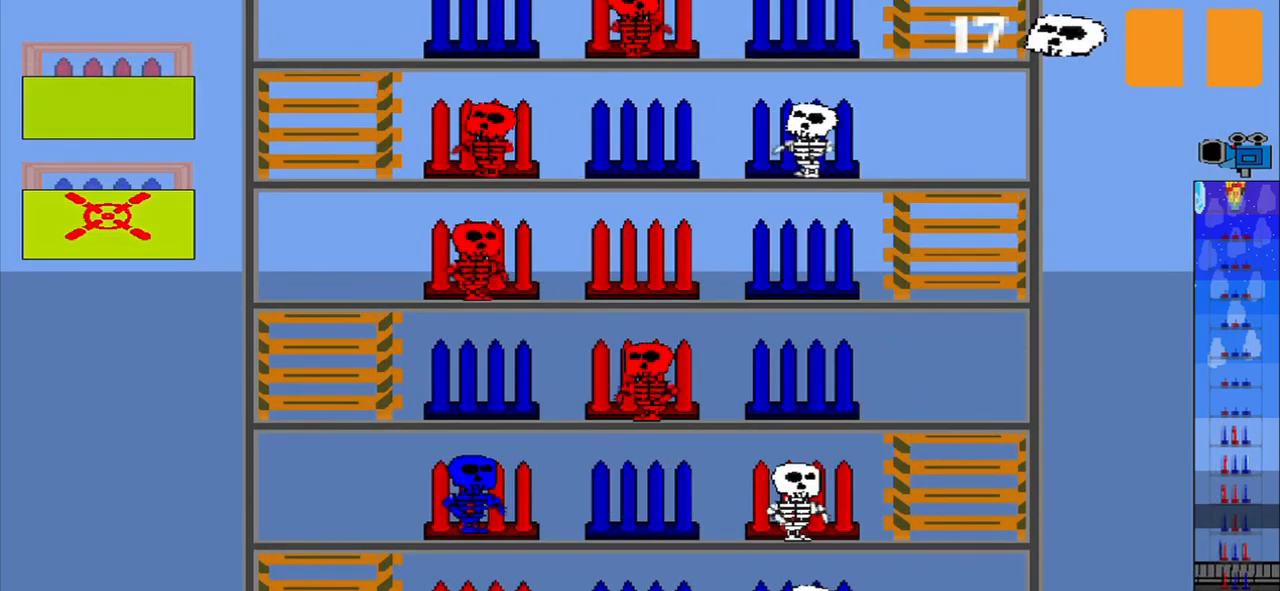
{"buttons": [], "left_stick": "center", "events": []}
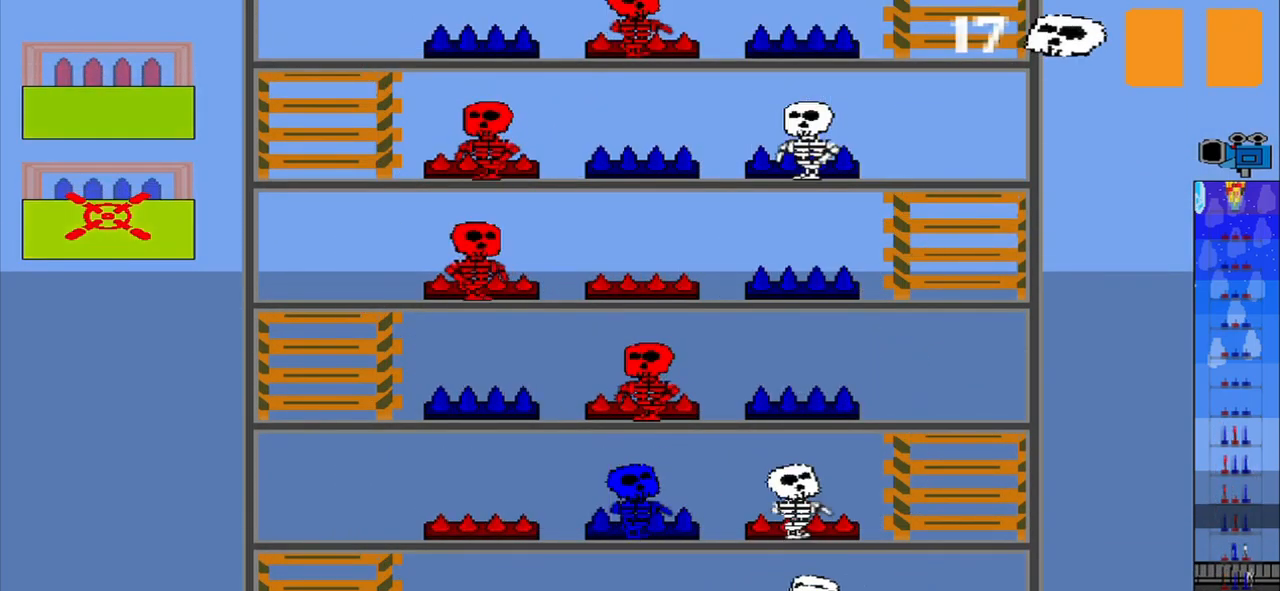
{"buttons": [], "left_stick": "center", "events": []}
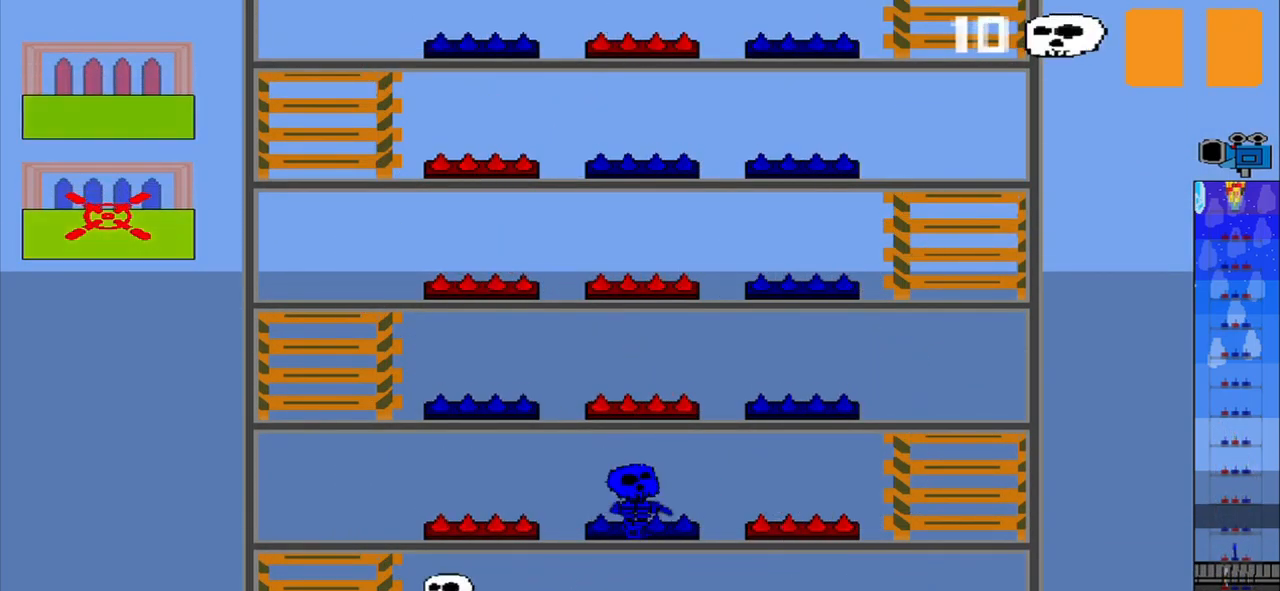
{"buttons": [], "left_stick": "center", "events": []}